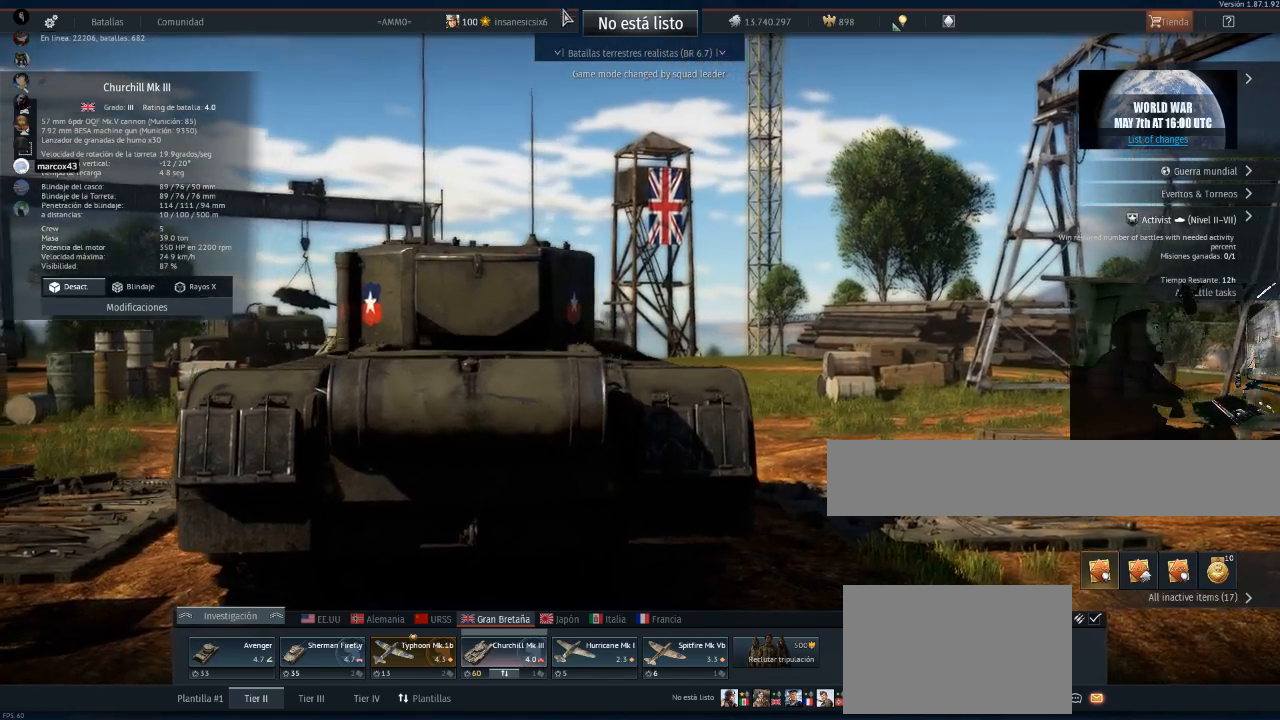
Gameplay with keyboard and mouse; each line is a JSON object with the keys and mouse buttons held at the frame after it. "events" lists presses ("down") and releases ("up") of "1", "2", "3", "4", "5", "a", "alt", "c", "caps_lock", "ctrl", "d", "e", "f", "g", "q", "r", "s", "shift", "space", "t", "tab", "v", "w", "x", "z", "mouse_left", "mouse_wheel" and "mouse_right" between this image and that frame as [ms after this image, input, new state], when the widget could be followed in between. "mouse_left", "mouse_wheel", "mouse_right" = the "left", "wheel", "right" buttons of the "mouse" list. No other keys are recorded. "wheel" means that the mouse wheel is clicked or scrolled. "mouse_move" is the direction in which the mouse moves at that frame (one of eight, or "still"), when it could be read.
{"keys": [], "mouse": ["left"], "mouse_move": "still", "events": [[434, "mouse_left", "down"]]}
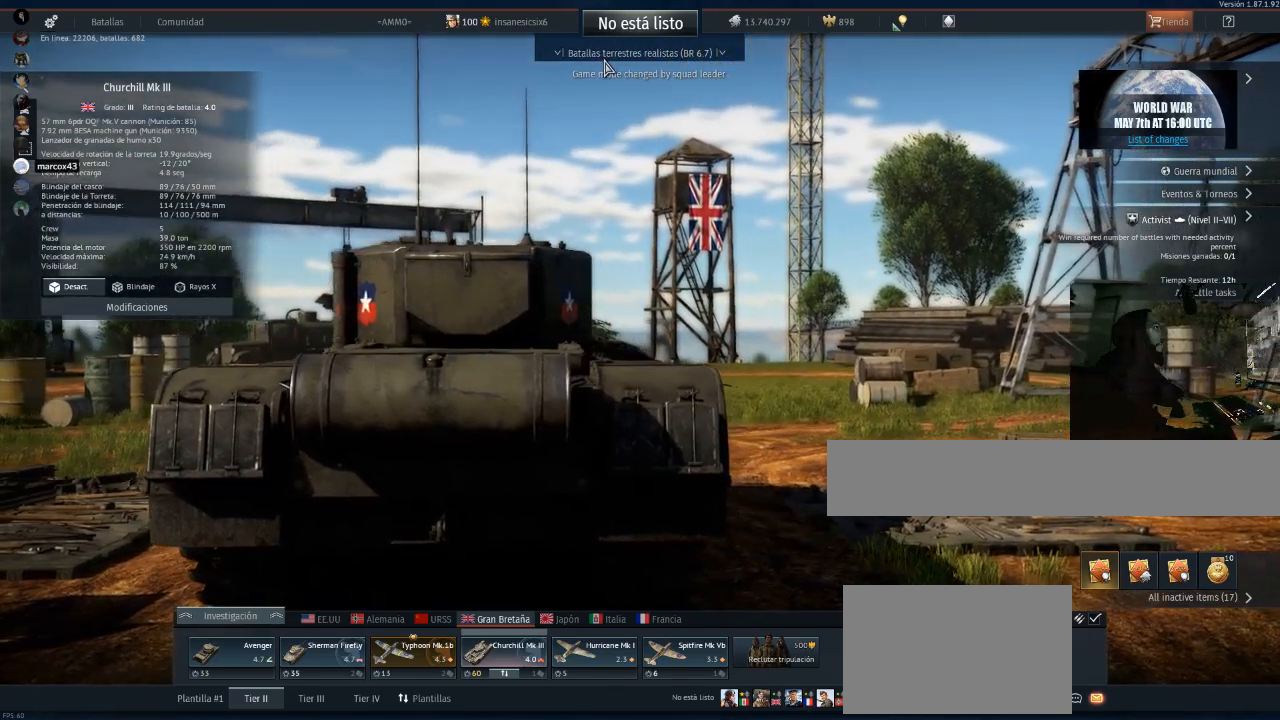
{"keys": [], "mouse": [], "mouse_move": "right", "events": [[34, "mouse_left", "up"]]}
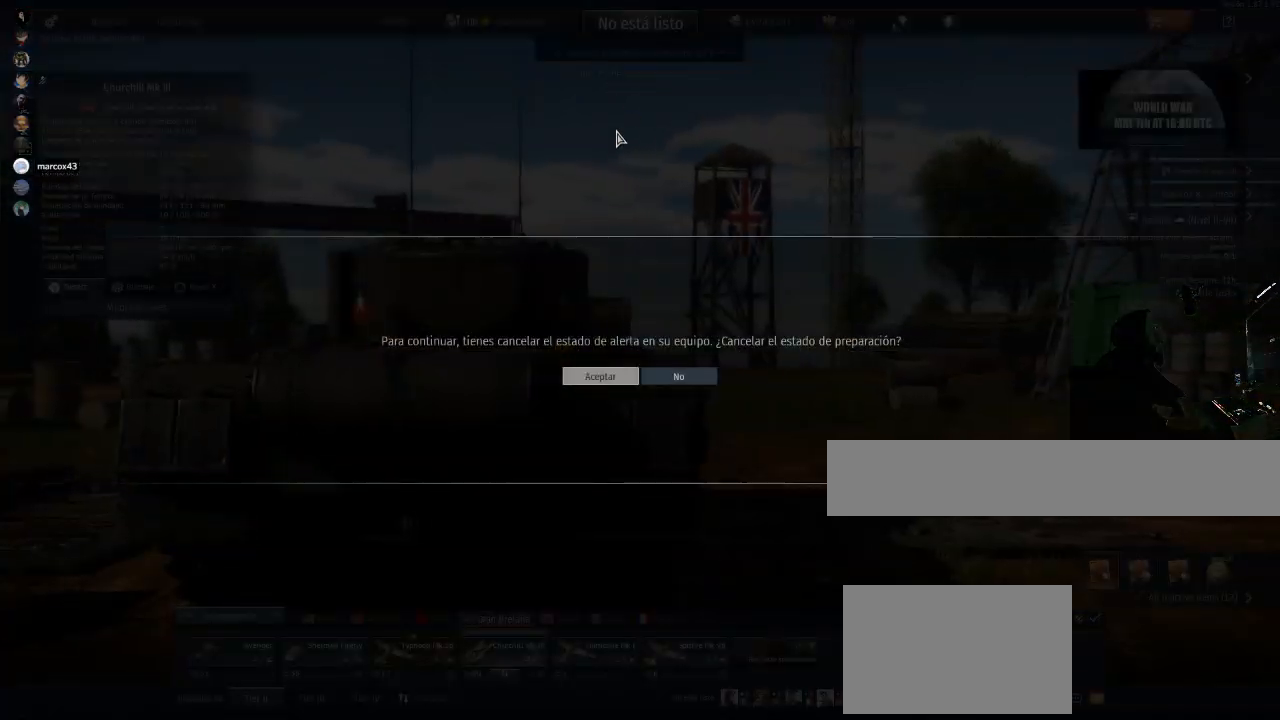
{"keys": [], "mouse": [], "mouse_move": "still", "events": []}
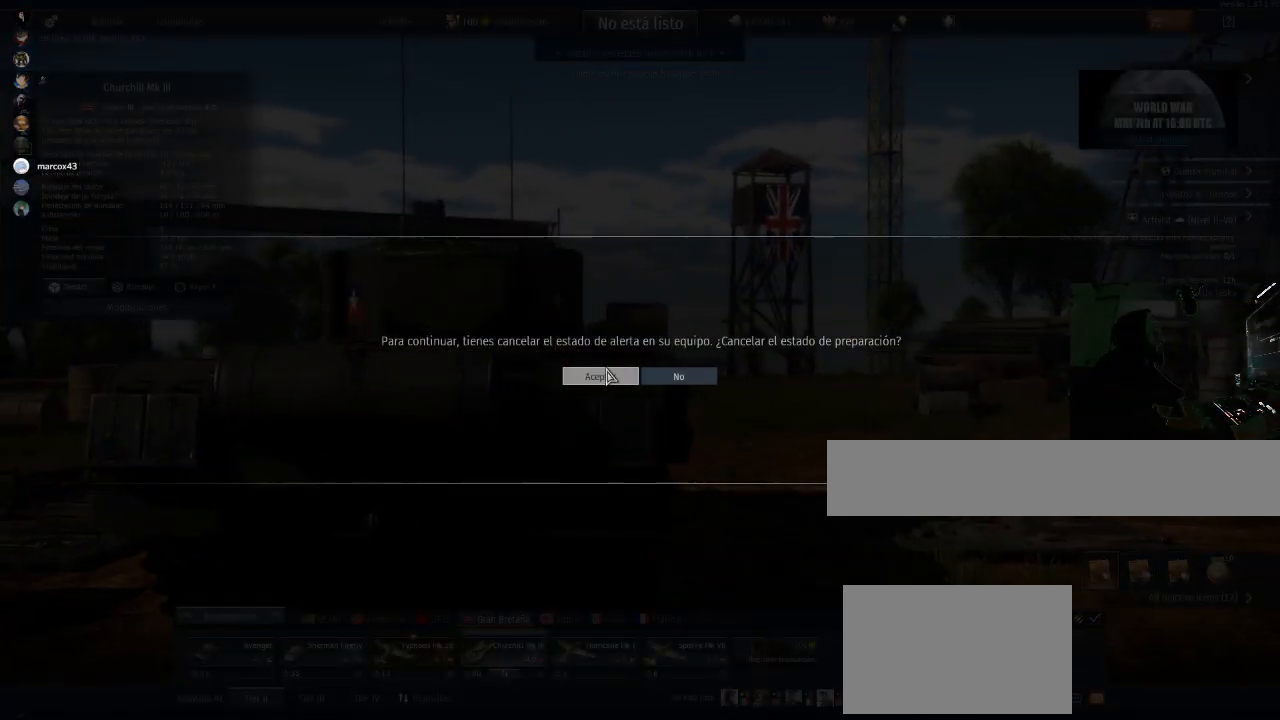
{"keys": [], "mouse": [], "mouse_move": "still", "events": []}
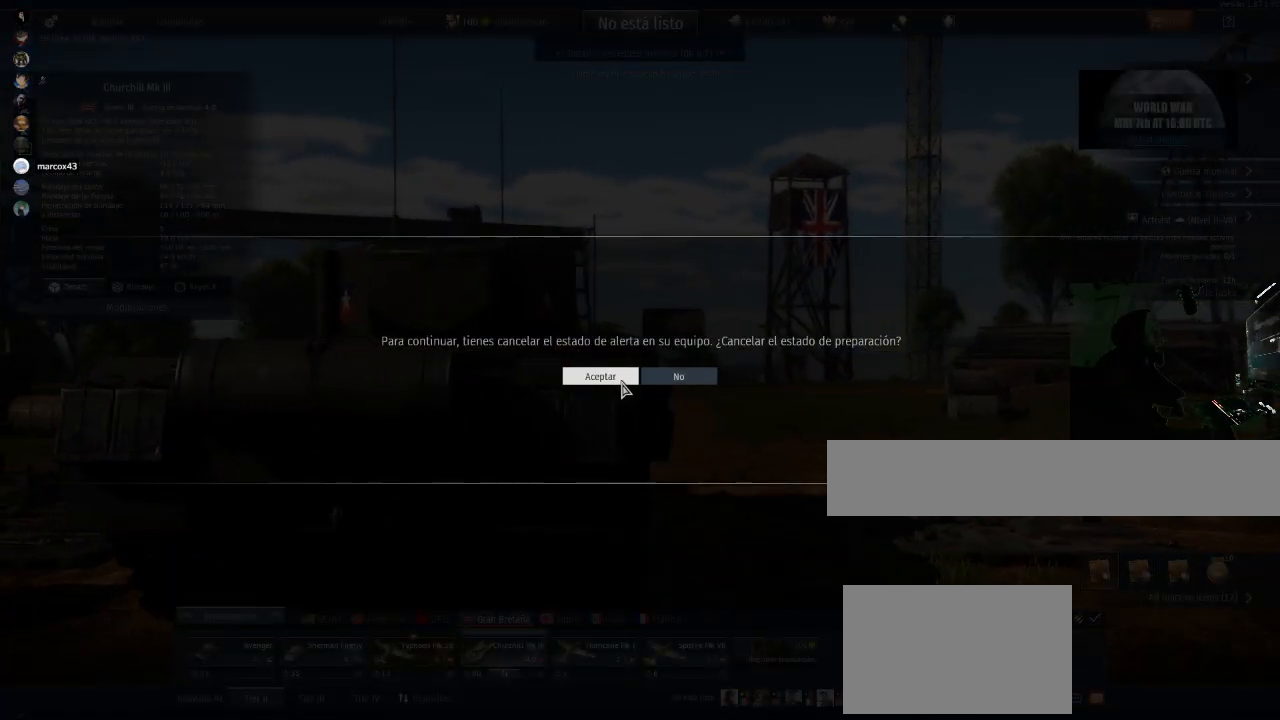
{"keys": [], "mouse": [], "mouse_move": "right", "events": []}
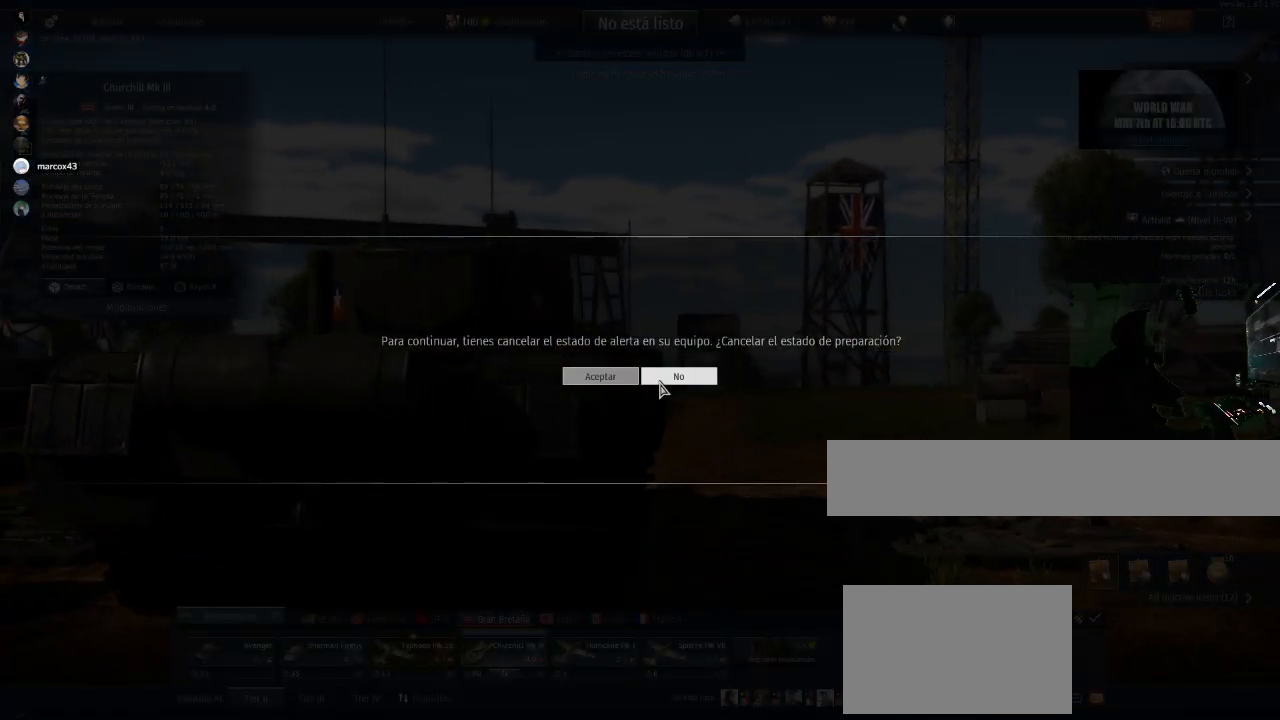
{"keys": [], "mouse": [], "mouse_move": "up", "events": [[100, "mouse_left", "down"], [184, "mouse_left", "up"]]}
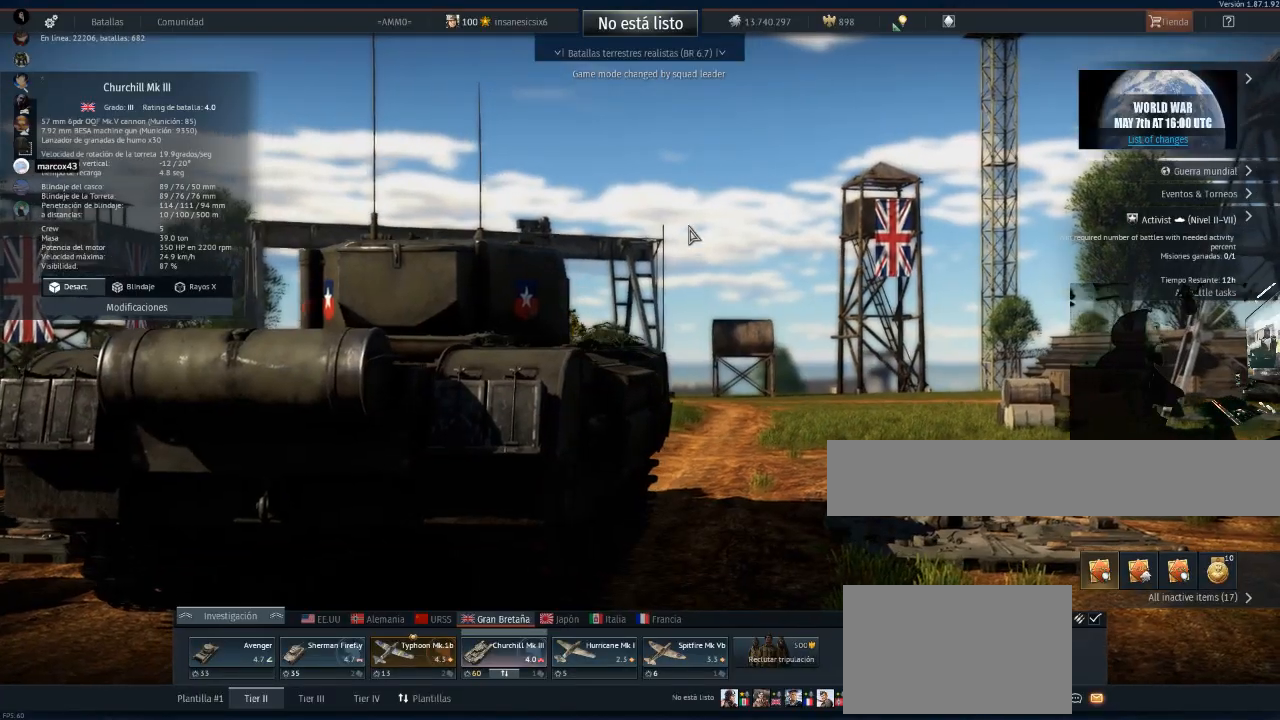
{"keys": [], "mouse": [], "mouse_move": "up", "events": []}
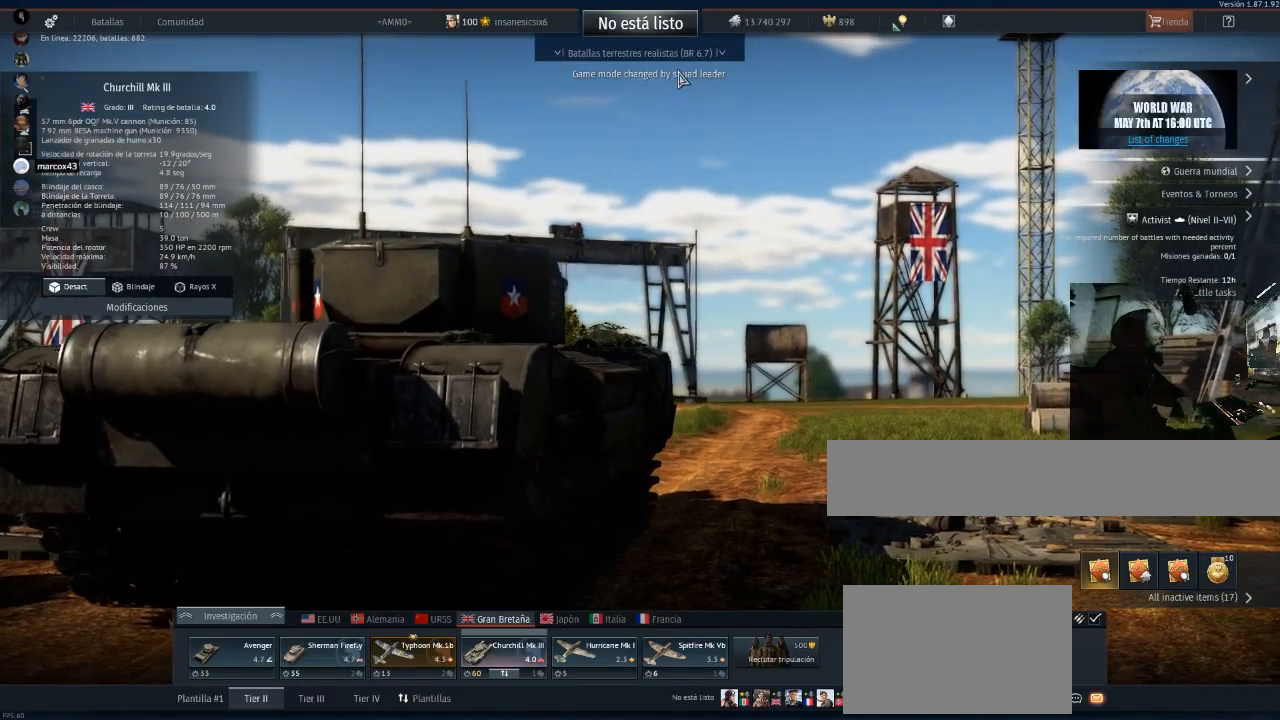
{"keys": [], "mouse": [], "mouse_move": "up-left", "events": []}
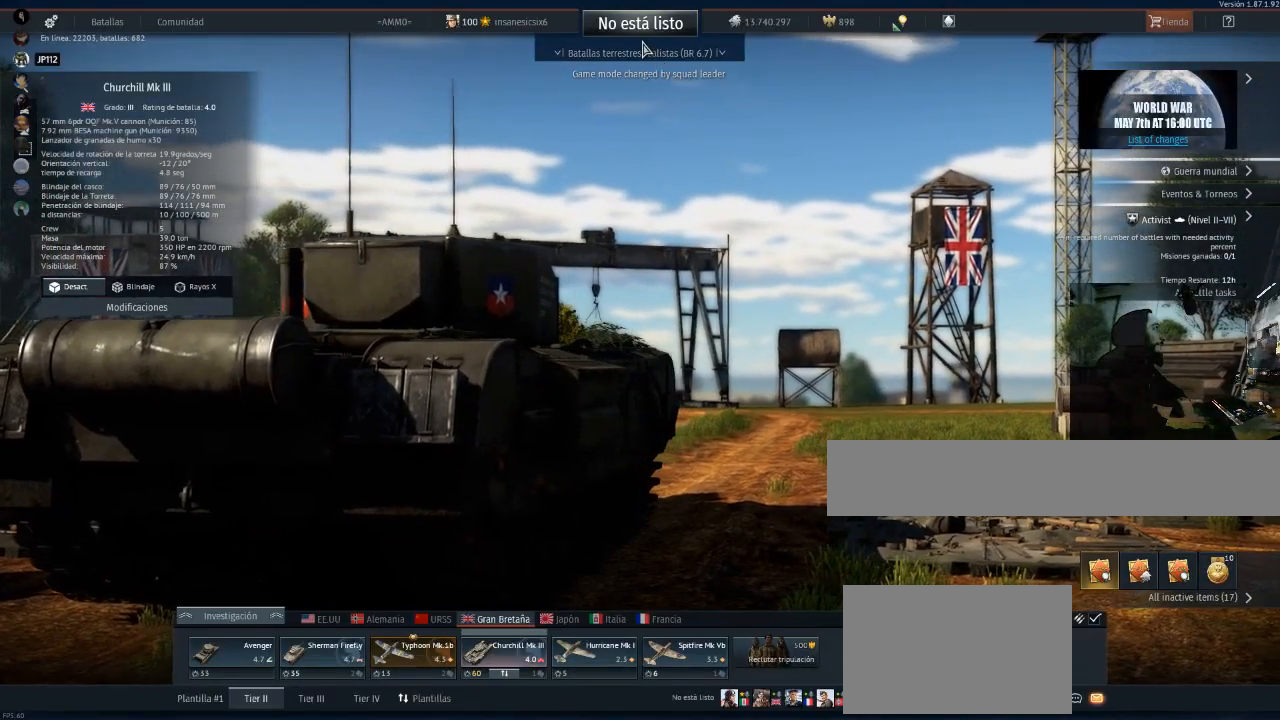
{"keys": [], "mouse": [], "mouse_move": "down-right", "events": []}
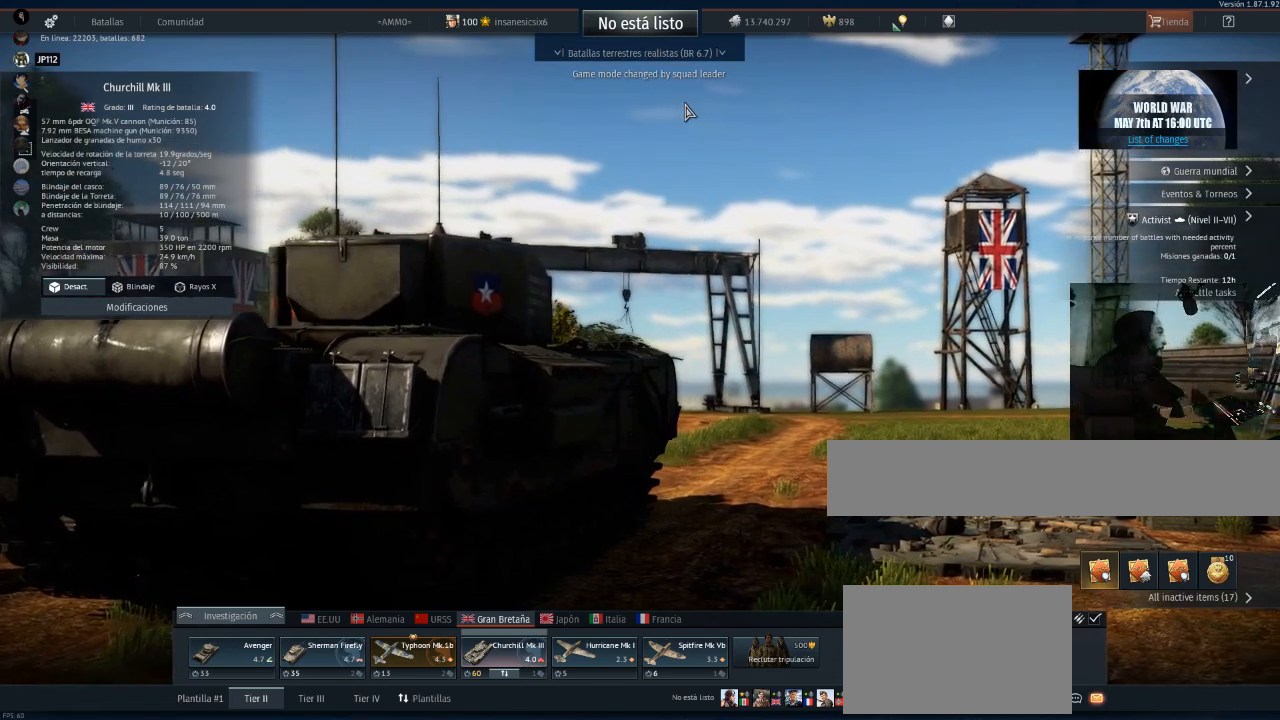
{"keys": [], "mouse": [], "mouse_move": "still", "events": []}